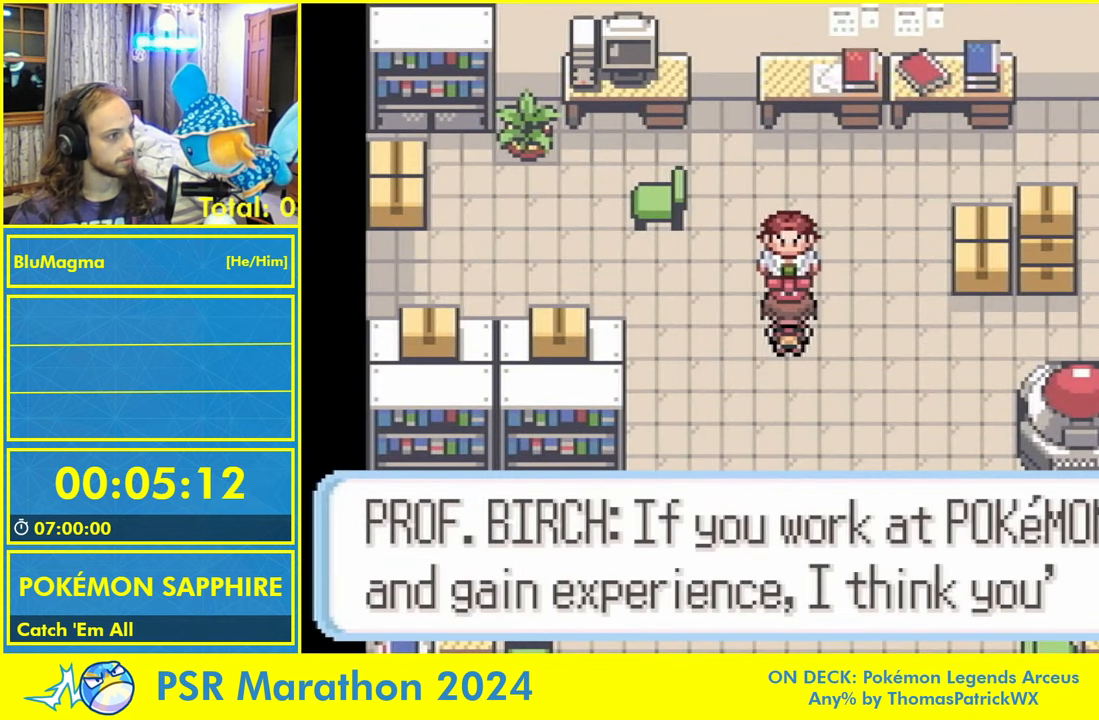
Gameplay with a controller (Nintendo layout); each line is a JSON object with the inputs held at the frame after it. "events" lists button and stick changes between this image and that frame as [ms after this image, input, new state], when the widget could be followed in between. Not read: L2 L3 R1 R3 SELECT X Y.
{"buttons": ["A", "B"]}
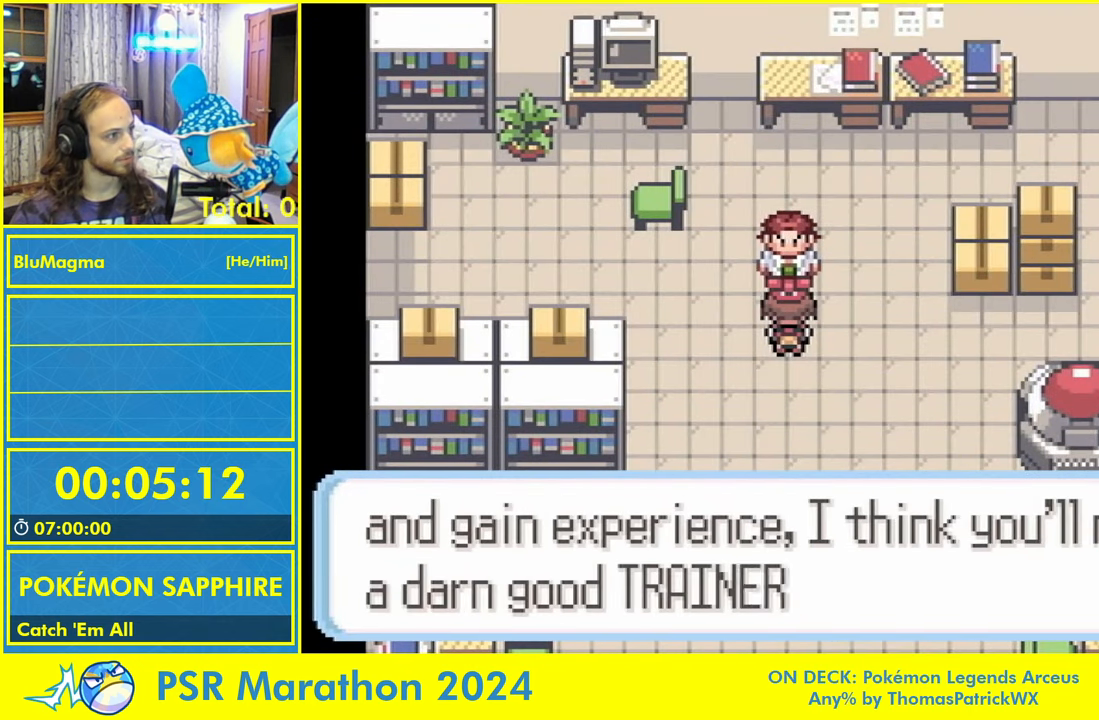
{"buttons": ["L1"]}
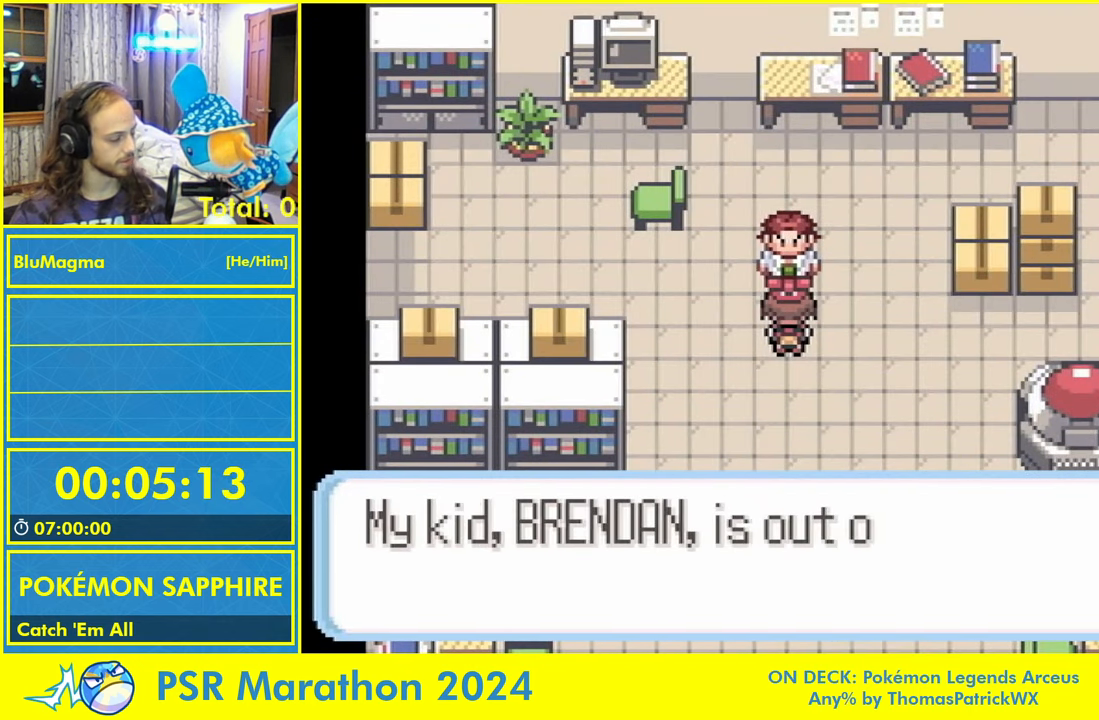
{"buttons": []}
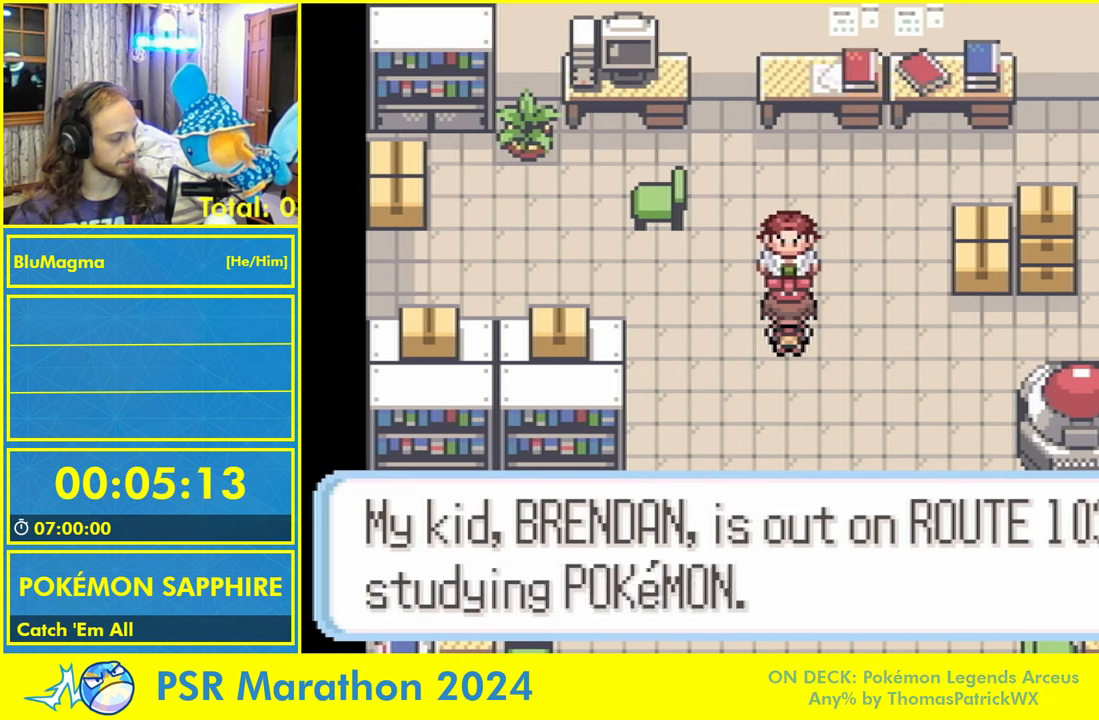
{"buttons": [], "events": [[33, "L1", "down"], [66, "B", "down"], [100, "A", "down"], [116, "B", "up"], [150, "L1", "up"], [166, "B", "down"], [183, "A", "up"], [216, "L1", "down"], [233, "B", "up"], [283, "A", "down"], [283, "B", "down"], [366, "B", "up"], [383, "A", "up"], [383, "L1", "up"]]}
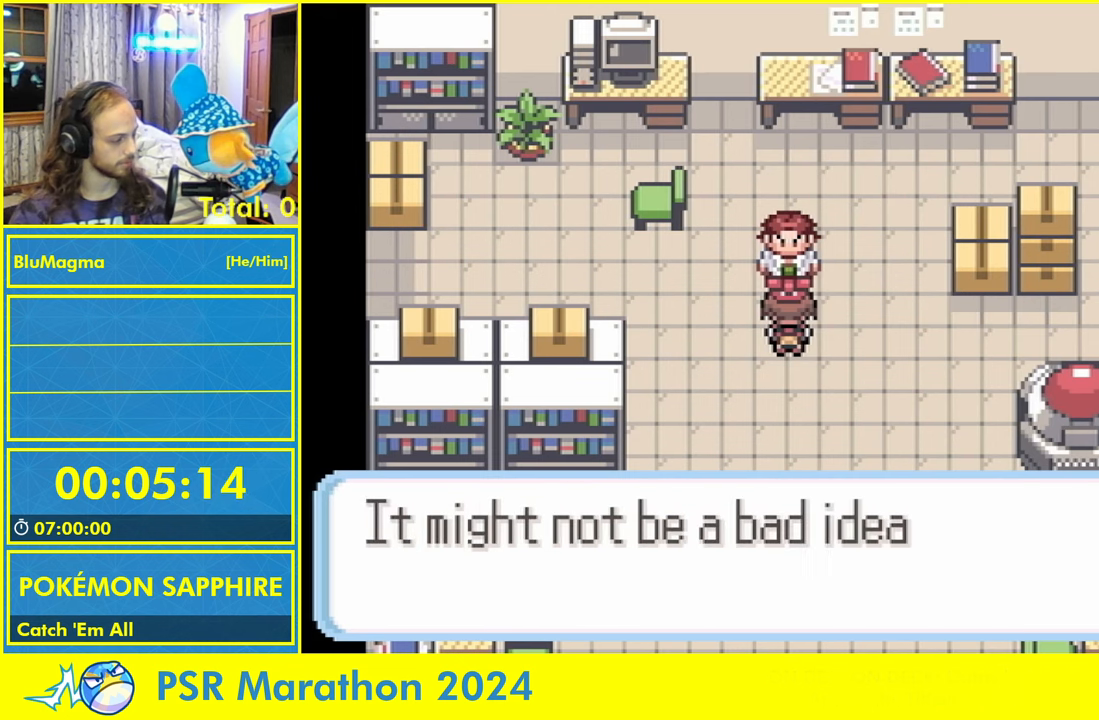
{"buttons": ["L1"], "events": [[150, "A", "down"], [166, "L1", "down"], [216, "A", "up"], [250, "L1", "up"], [300, "A", "down"], [333, "L1", "down"], [350, "A", "up"], [416, "L1", "up"], [433, "A", "down"], [500, "A", "up"], [500, "L1", "down"]]}
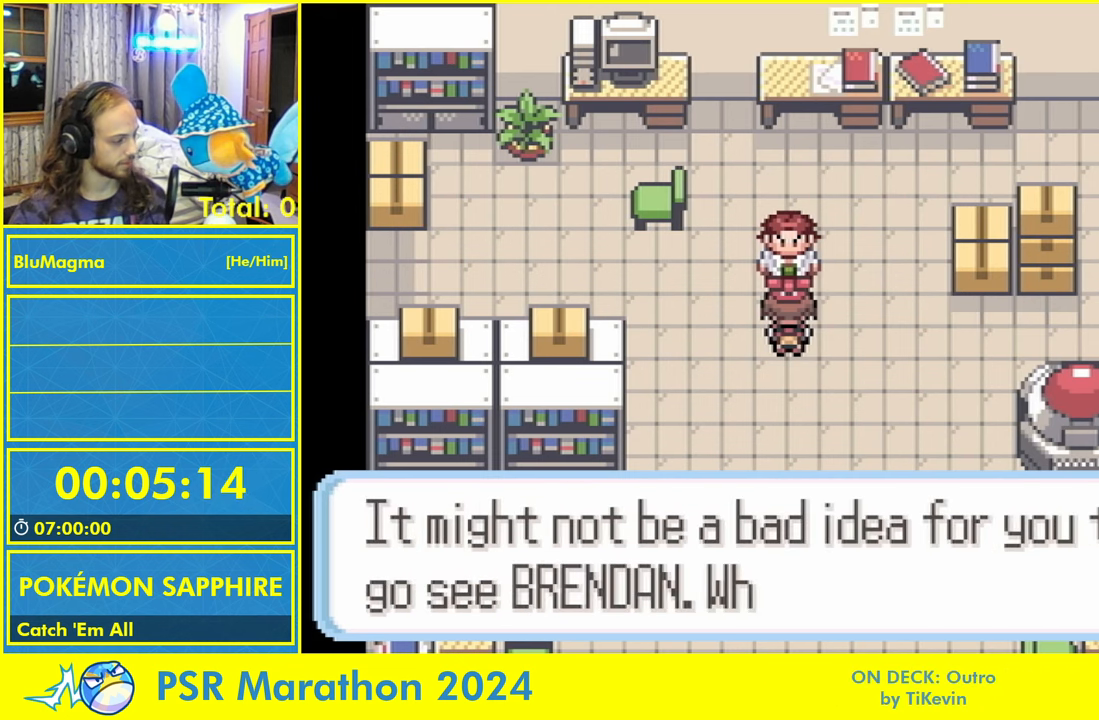
{"buttons": ["A", "L1"], "events": [[83, "A", "down"], [100, "L1", "up"], [133, "A", "up"], [166, "L1", "down"], [216, "A", "down"], [250, "L1", "up"], [266, "A", "up"], [316, "L1", "down"], [333, "A", "down"], [383, "A", "up"], [400, "L1", "up"], [450, "A", "down"], [466, "L1", "down"]]}